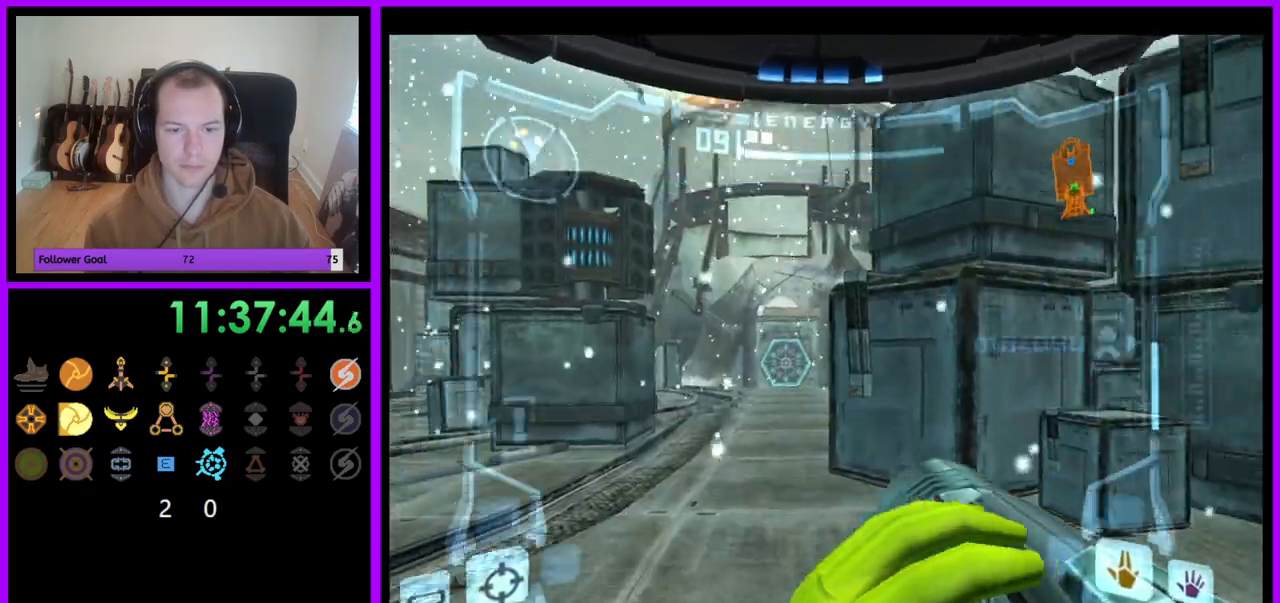
Gameplay with a controller (Nintendo layout); each line is a JSON object with the inputs held at the frame after it. "events" lists button and stick changes between this image and that frame as [ms after this image, input, new state], when the widget could be followed in between. Not read: L3 R3.
{"buttons": [], "left_stick": "down-left", "right_stick": "center", "events": [[200, "B", "down"], [217, "left_stick", "center"], [300, "B", "up"], [367, "left_stick", "down-left"], [433, "A", "up"]]}
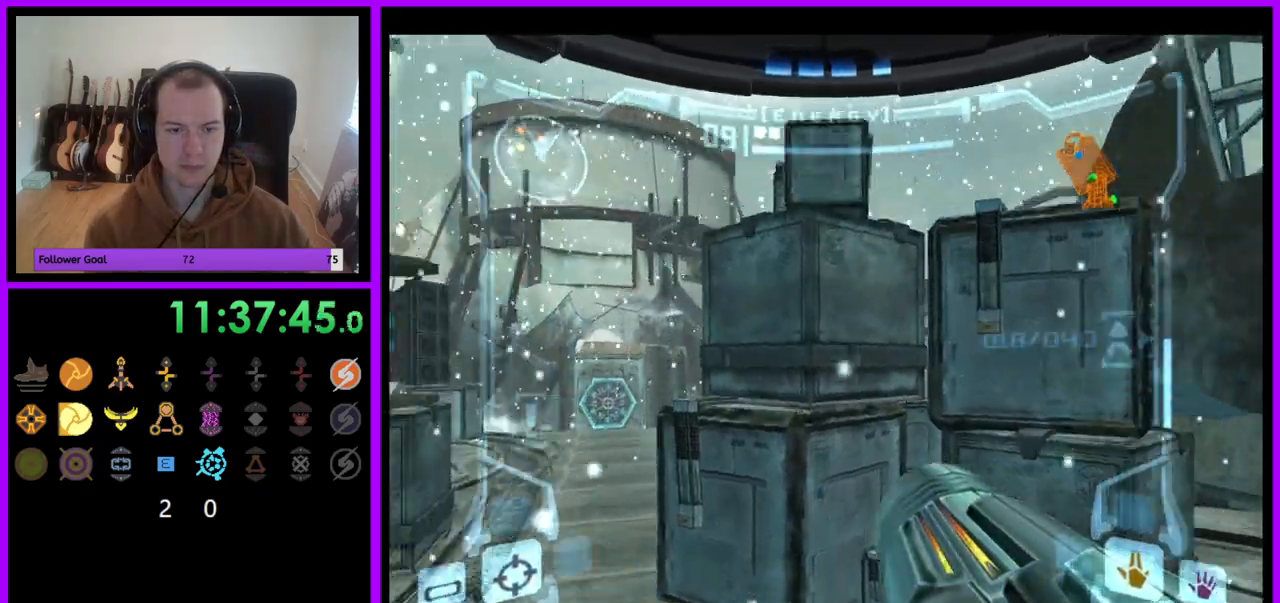
{"buttons": [], "left_stick": "down", "right_stick": "center", "events": [[183, "left_stick", "down"], [317, "left_stick", "down-left"], [450, "left_stick", "down"]]}
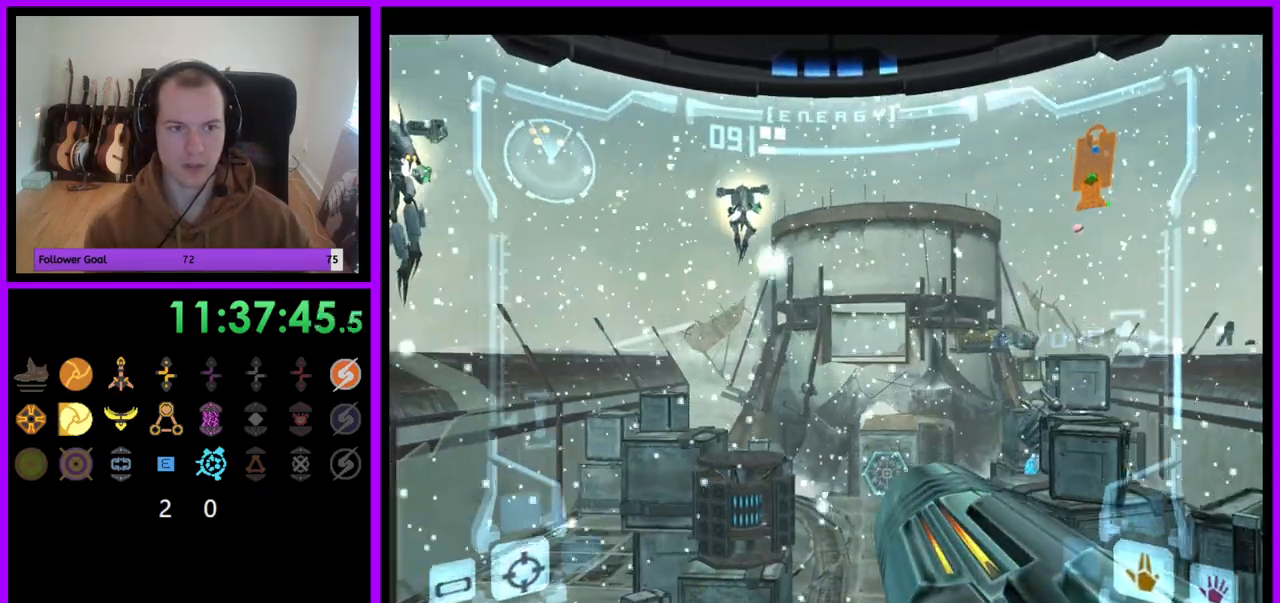
{"buttons": ["L1"], "left_stick": "down", "right_stick": "up", "events": [[33, "A", "down"], [67, "left_stick", "down-left"], [83, "L1", "down"], [133, "A", "up"], [217, "left_stick", "down"], [267, "right_stick", "up"], [350, "Y", "down"], [433, "Y", "up"]]}
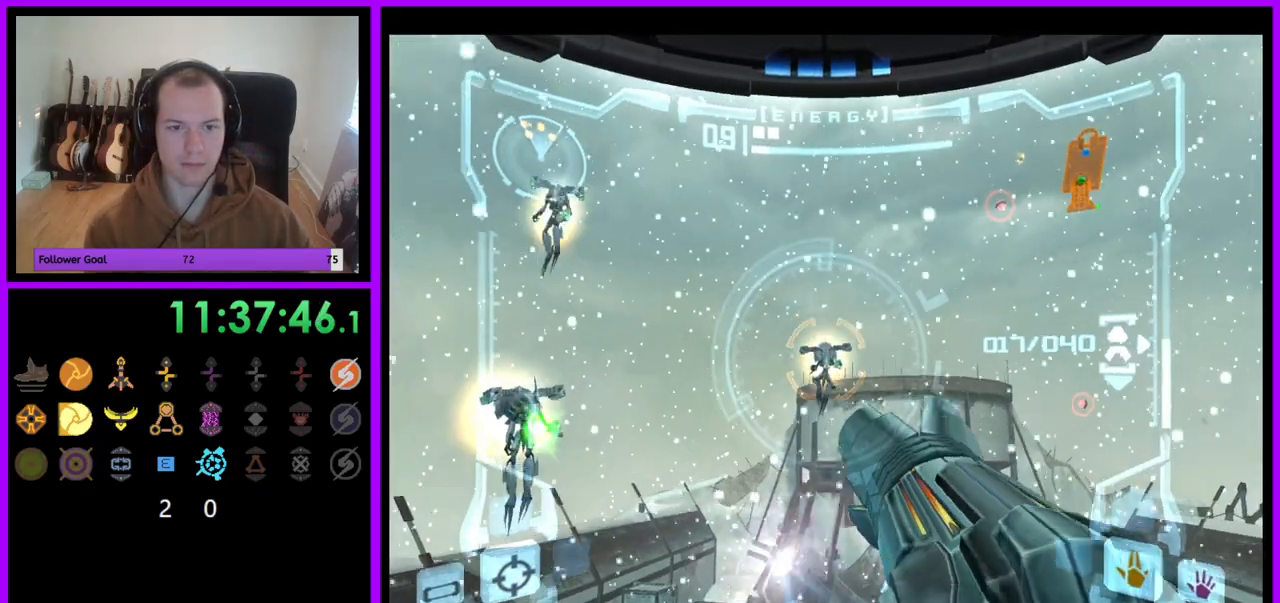
{"buttons": ["L1"], "left_stick": "down-left", "right_stick": "up", "events": [[17, "A", "down"], [17, "left_stick", "down-left"], [150, "A", "up"], [267, "Y", "down"], [317, "Y", "up"]]}